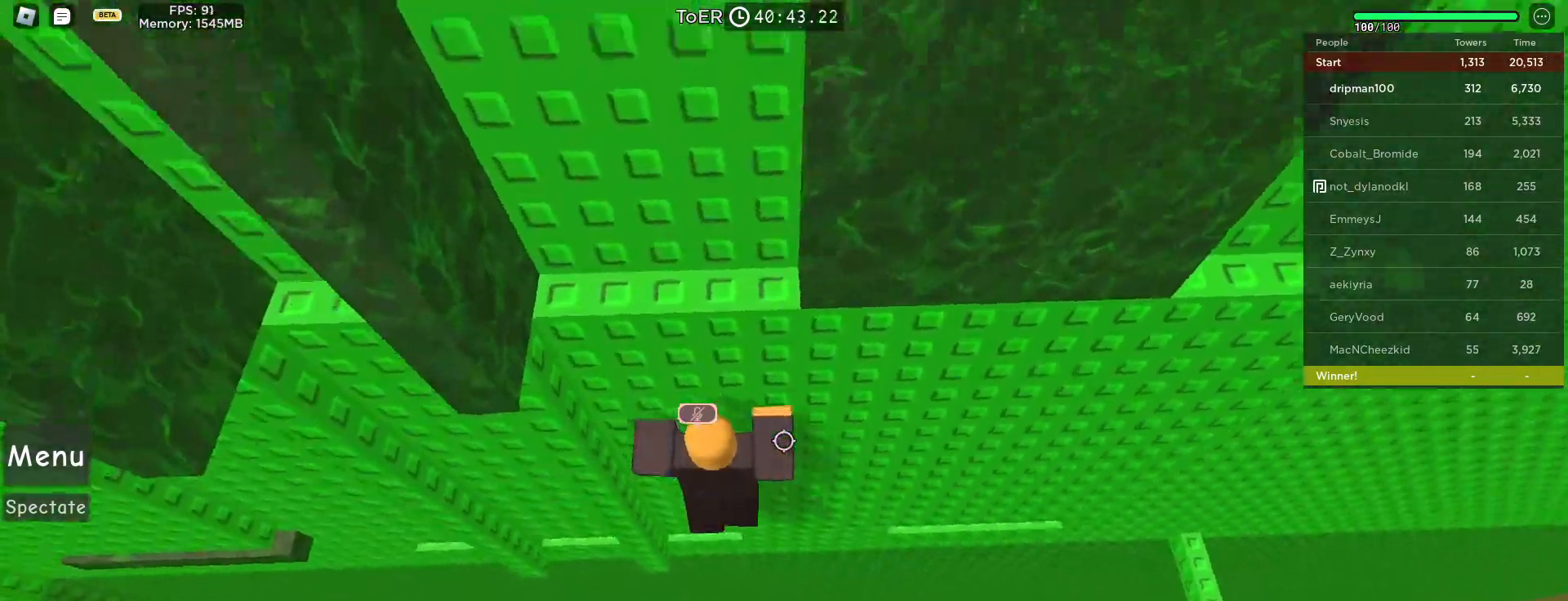
Gameplay with keyboard and mouse; each line is a JSON object with the keys and mouse buttons held at the frame after it. "events" lists presses ("down") and releases ("up") of "a", "ctrl", "d", "e", "f", "q", "r", "s", "shift", "space", "tab", "w", "mouse_left", "mouse_wheel", "mouse_right", "mouse_mb4" and "mouse_mb5" between this image and that frame as [ms after this image, input, new state], when the widget could be followed in between. "mouse_left", "mouse_wheel", "mouse_right", "mouse_mb4", "mouse_mb5" = the "left", "wheel", "right", "mb4", "mb5" buttons of the "mouse" list. No other keys are recorded. "wheel" means that the mouse wheel is clicked or scrolled. Not read: mouse_move.
{"keys": ["w"], "mouse": ["right", "mb4", "mb5"], "events": [[150, "a", "up"], [217, "shift", "down"], [300, "w", "up"], [317, "shift", "up"], [467, "w", "down"]]}
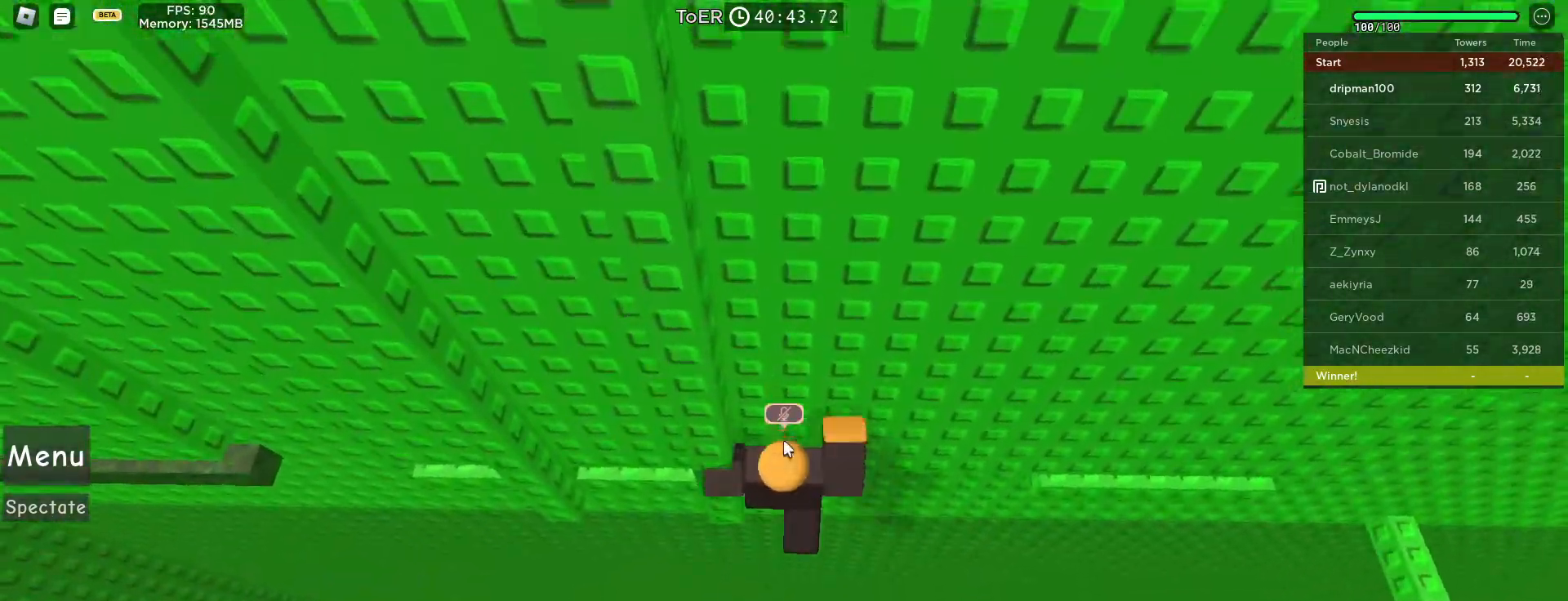
{"keys": ["a", "space"], "mouse": ["right", "mb4", "mb5"], "events": [[100, "w", "up"], [300, "a", "down"], [300, "shift", "down"], [383, "space", "down"], [417, "shift", "up"]]}
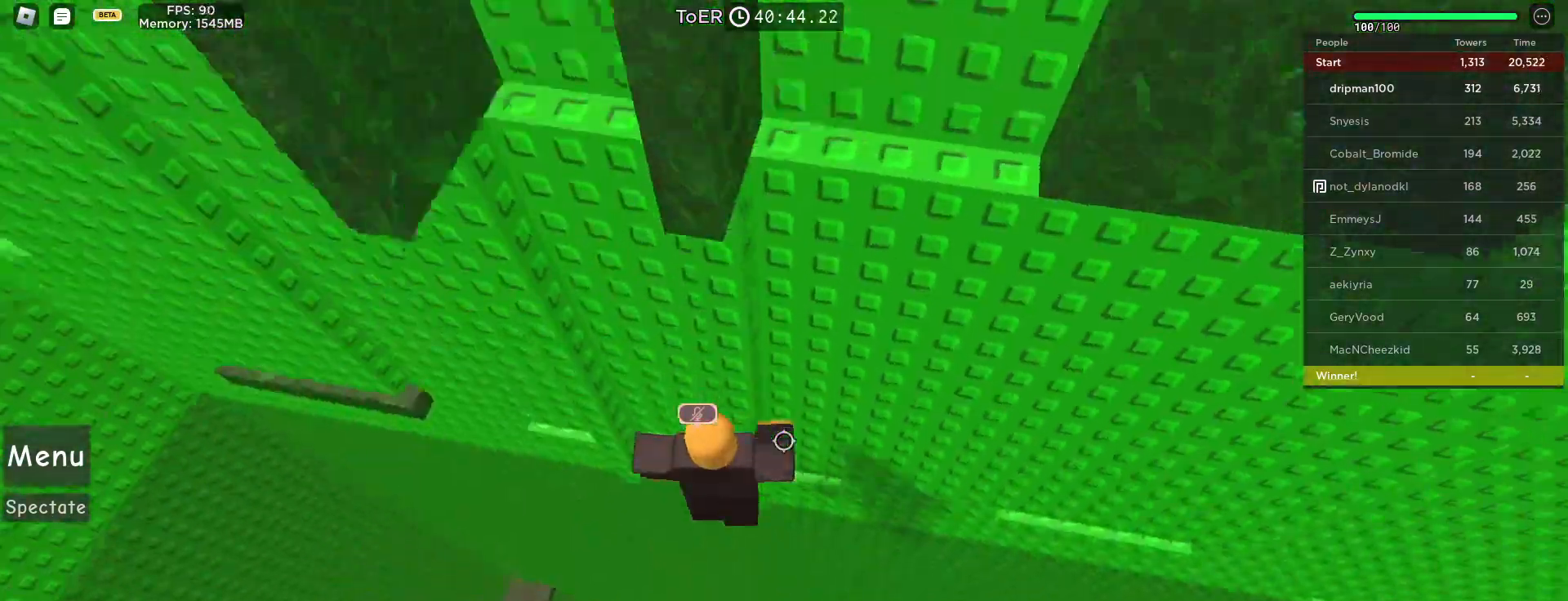
{"keys": ["w"], "mouse": ["right", "mb4", "mb5"], "events": [[17, "a", "up"], [67, "space", "up"], [117, "a", "down"], [117, "w", "down"], [250, "a", "up"], [417, "shift", "down"], [500, "shift", "up"]]}
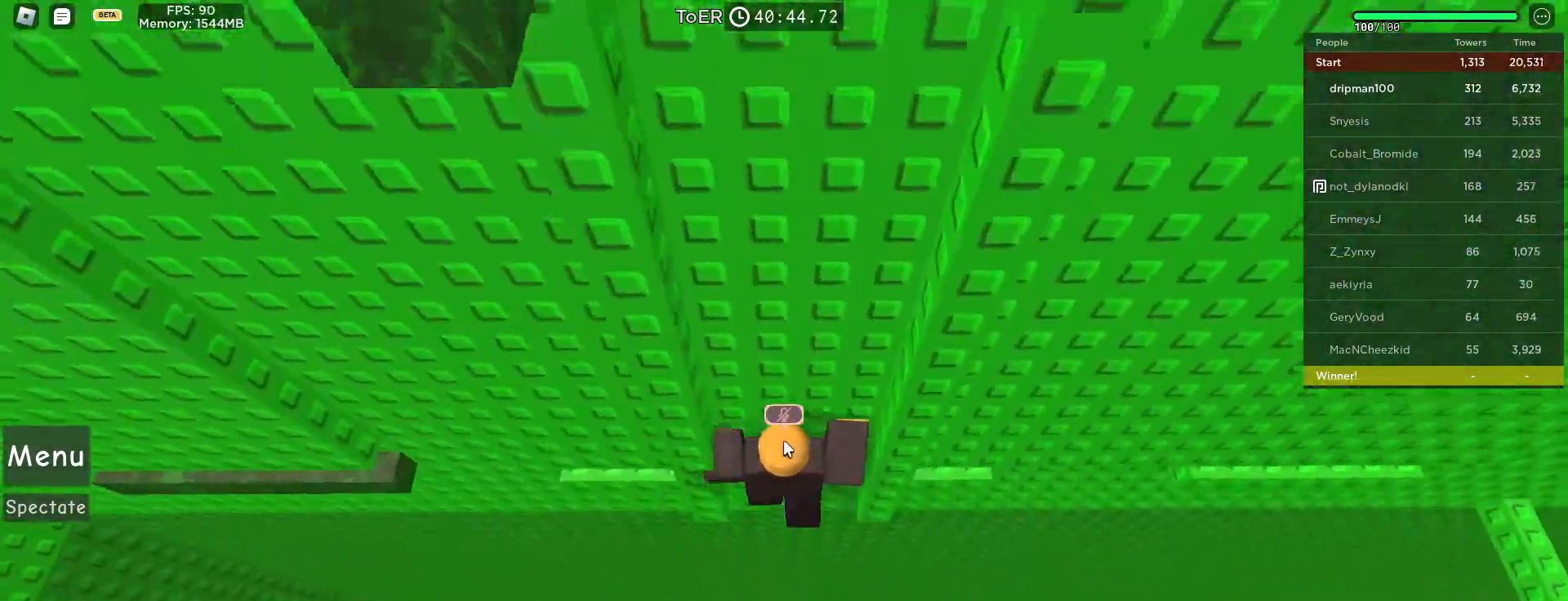
{"keys": [], "mouse": ["right", "mb4", "mb5"], "events": [[17, "mouse_right", "up"], [50, "w", "up"], [233, "mouse_right", "down"], [233, "w", "down"], [400, "w", "up"]]}
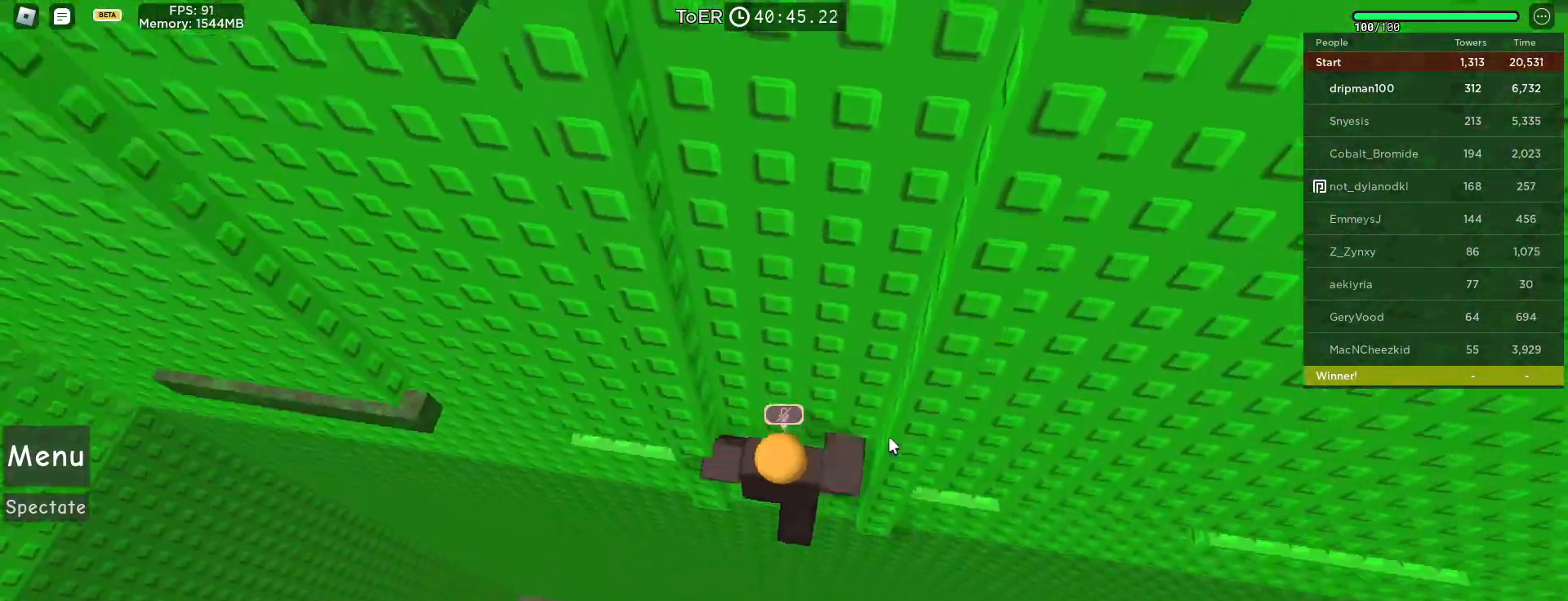
{"keys": ["a", "w"], "mouse": ["right", "mb4", "mb5"], "events": [[67, "a", "down"], [67, "shift", "down"], [150, "space", "down"], [200, "shift", "up"], [333, "a", "up"], [350, "space", "up"], [417, "a", "down"], [450, "w", "down"]]}
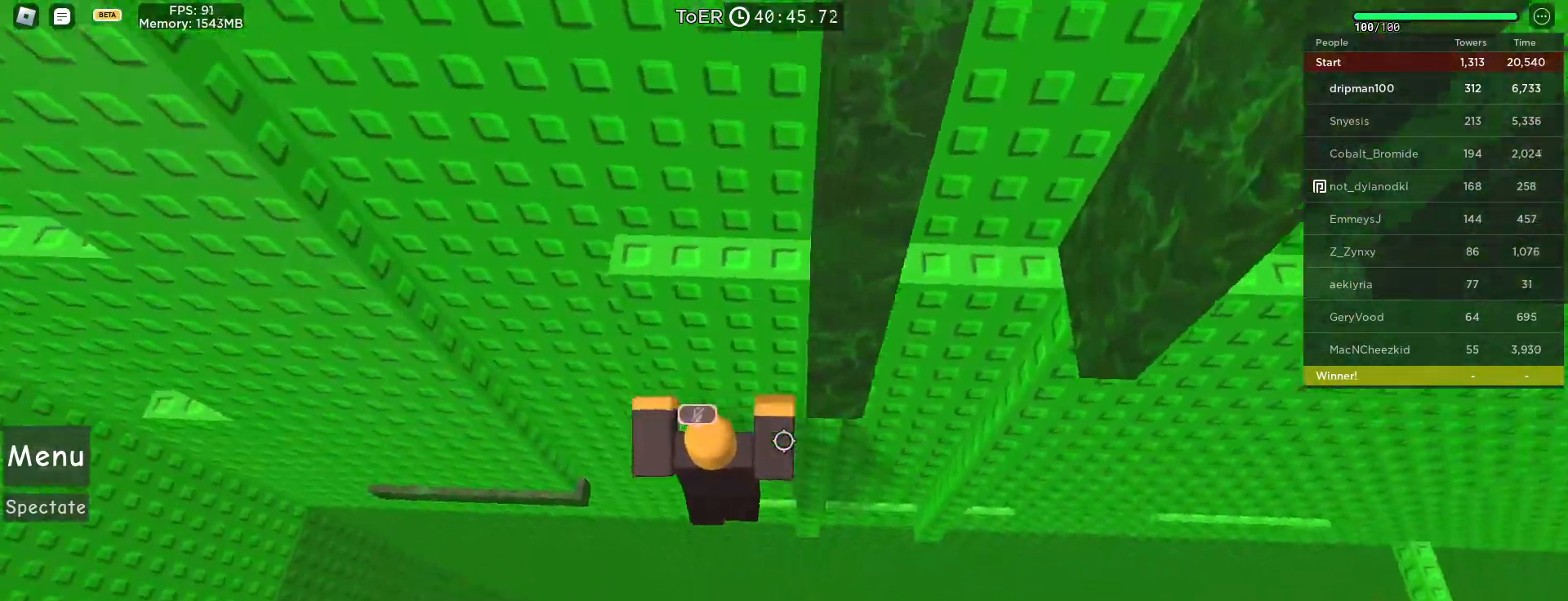
{"keys": ["d", "w"], "mouse": ["right", "mb4", "mb5"], "events": [[50, "a", "up"], [300, "w", "up"], [483, "d", "down"], [483, "w", "down"]]}
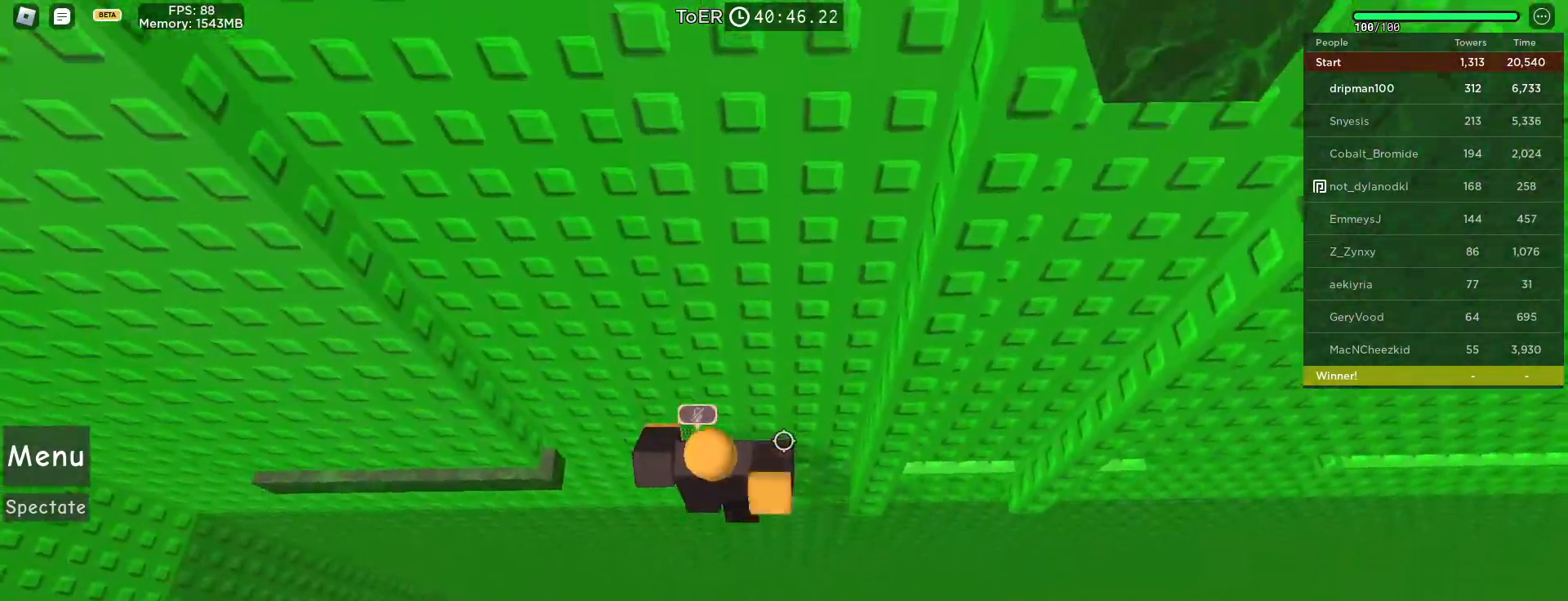
{"keys": ["a", "space"], "mouse": ["right", "mb4", "mb5"], "events": [[50, "d", "up"], [117, "w", "up"], [300, "a", "down"], [317, "w", "down"], [400, "space", "down"], [433, "w", "up"]]}
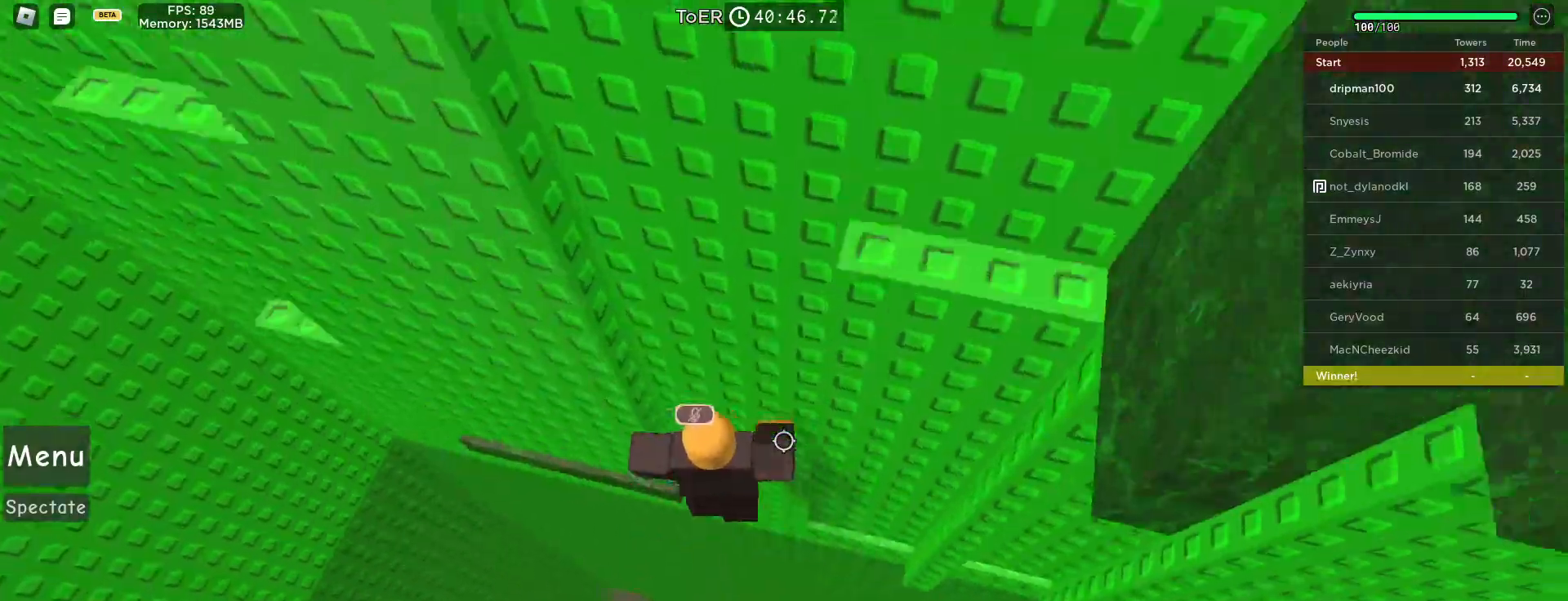
{"keys": ["a", "w"], "mouse": ["right", "mb4", "mb5"], "events": [[83, "space", "up"], [267, "w", "down"]]}
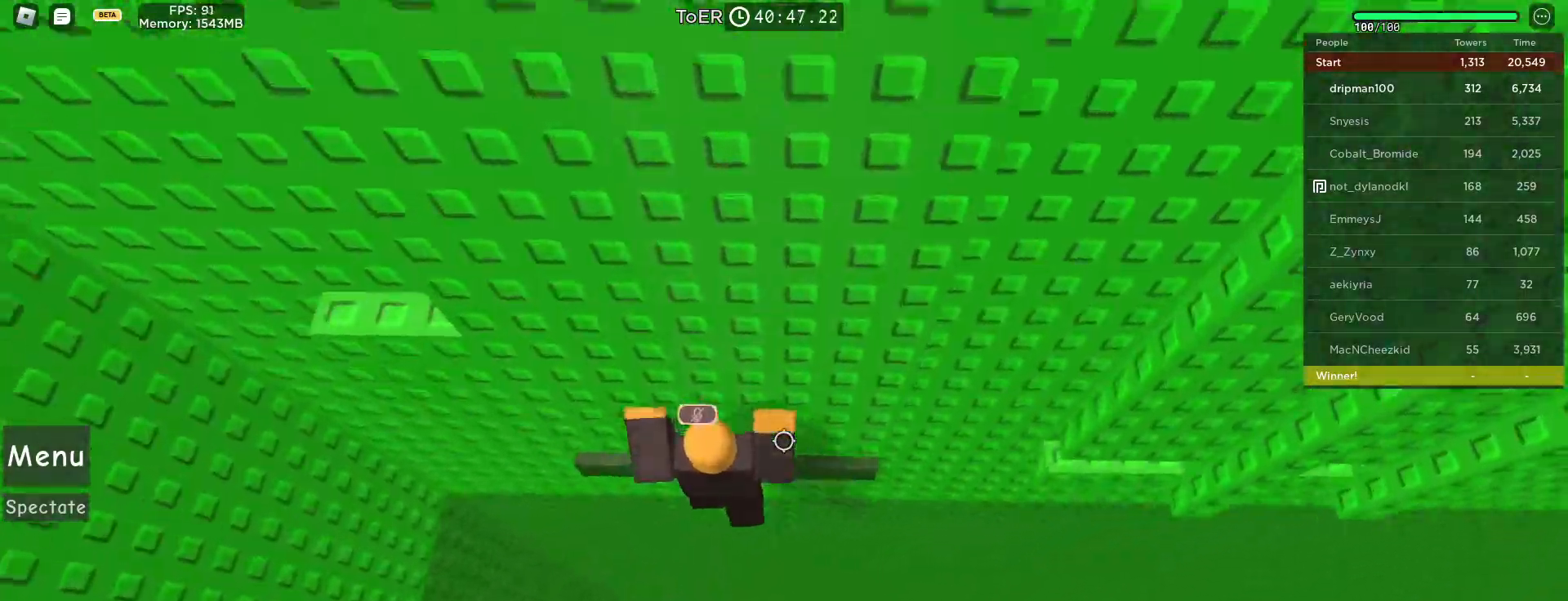
{"keys": ["a", "space", "w"], "mouse": ["right", "mb4", "mb5"], "events": [[50, "a", "up"], [117, "w", "up"], [283, "w", "down"], [300, "a", "down"], [383, "space", "down"]]}
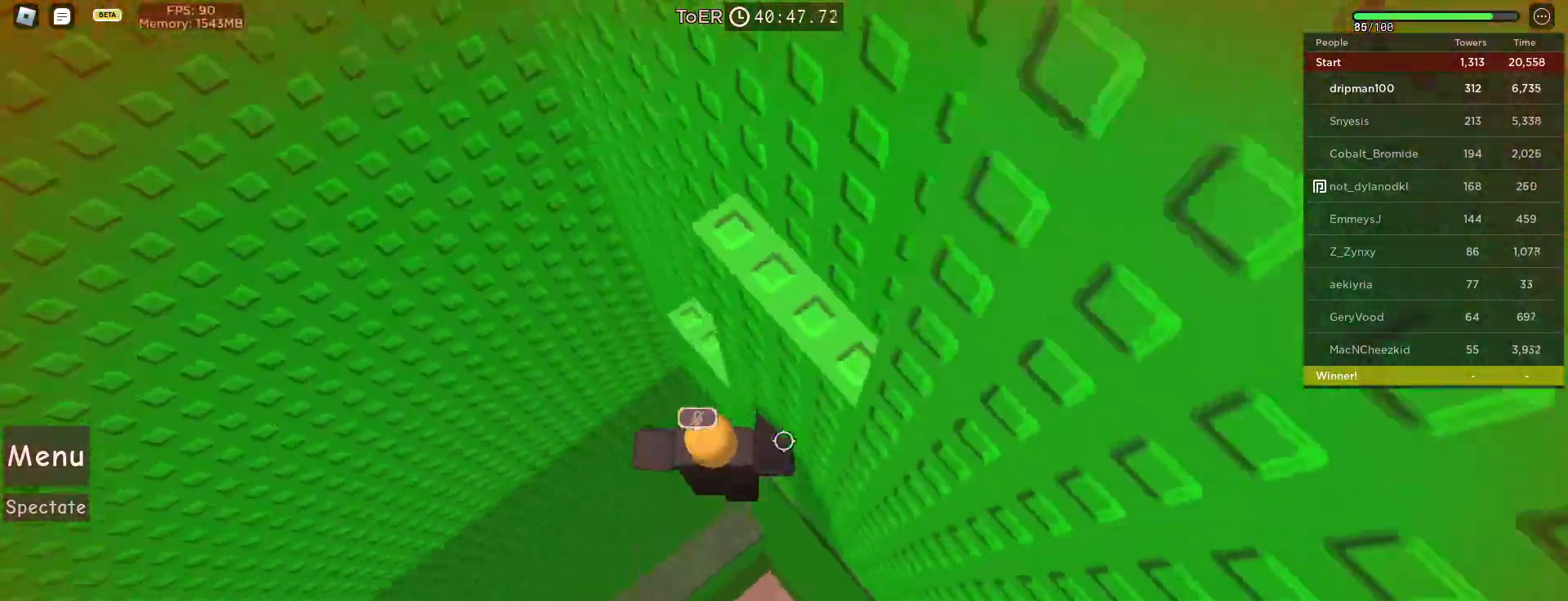
{"keys": ["w"], "mouse": ["right", "mb4", "mb5"], "events": [[50, "space", "up"], [250, "a", "up"], [250, "w", "up"], [300, "space", "down"], [417, "w", "down"], [433, "space", "up"]]}
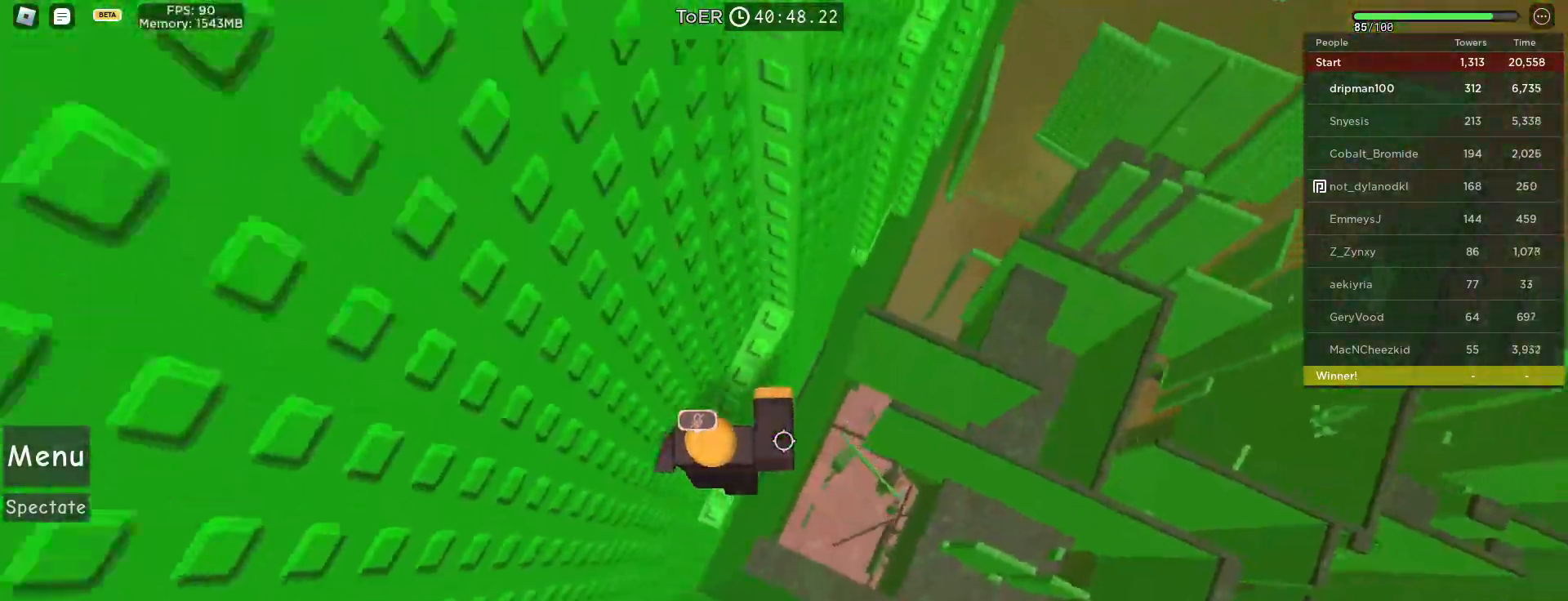
{"keys": ["d", "w"], "mouse": ["right", "mb4", "mb5"], "events": [[350, "w", "up"], [467, "d", "down"], [467, "w", "down"]]}
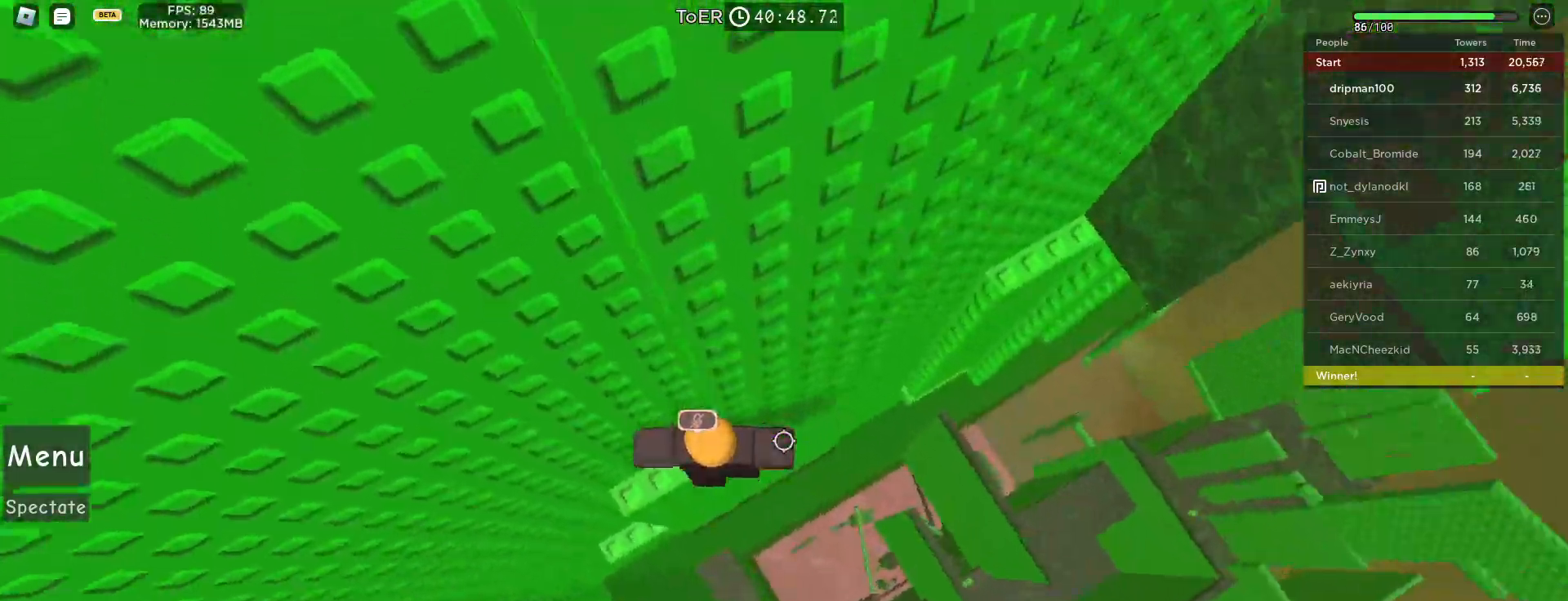
{"keys": ["d", "space"], "mouse": ["right", "mb4", "mb5"], "events": [[17, "d", "up"], [50, "w", "up"], [267, "d", "down"], [383, "space", "down"]]}
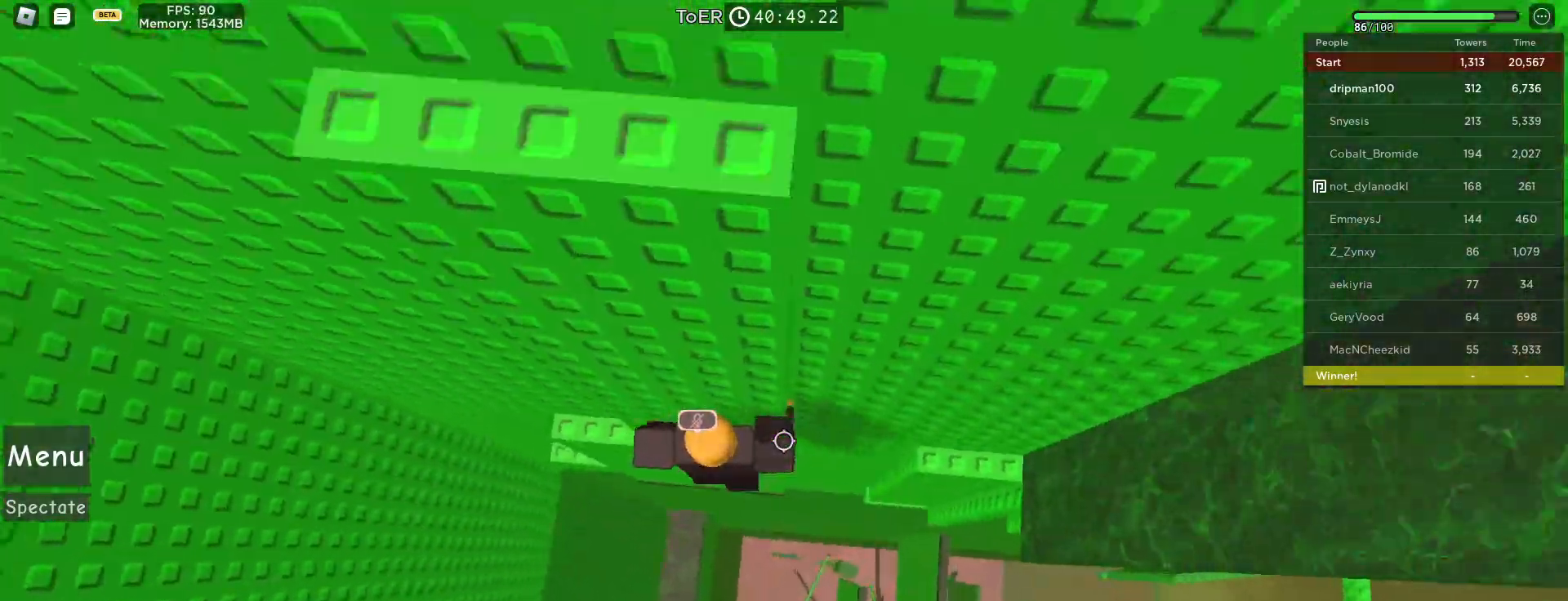
{"keys": ["w"], "mouse": ["left"], "events": [[133, "space", "up"], [233, "mouse_mb4", "up"], [233, "mouse_mb5", "up"], [333, "mouse_right", "up"], [400, "mouse_left", "down"], [450, "w", "down"], [500, "d", "up"]]}
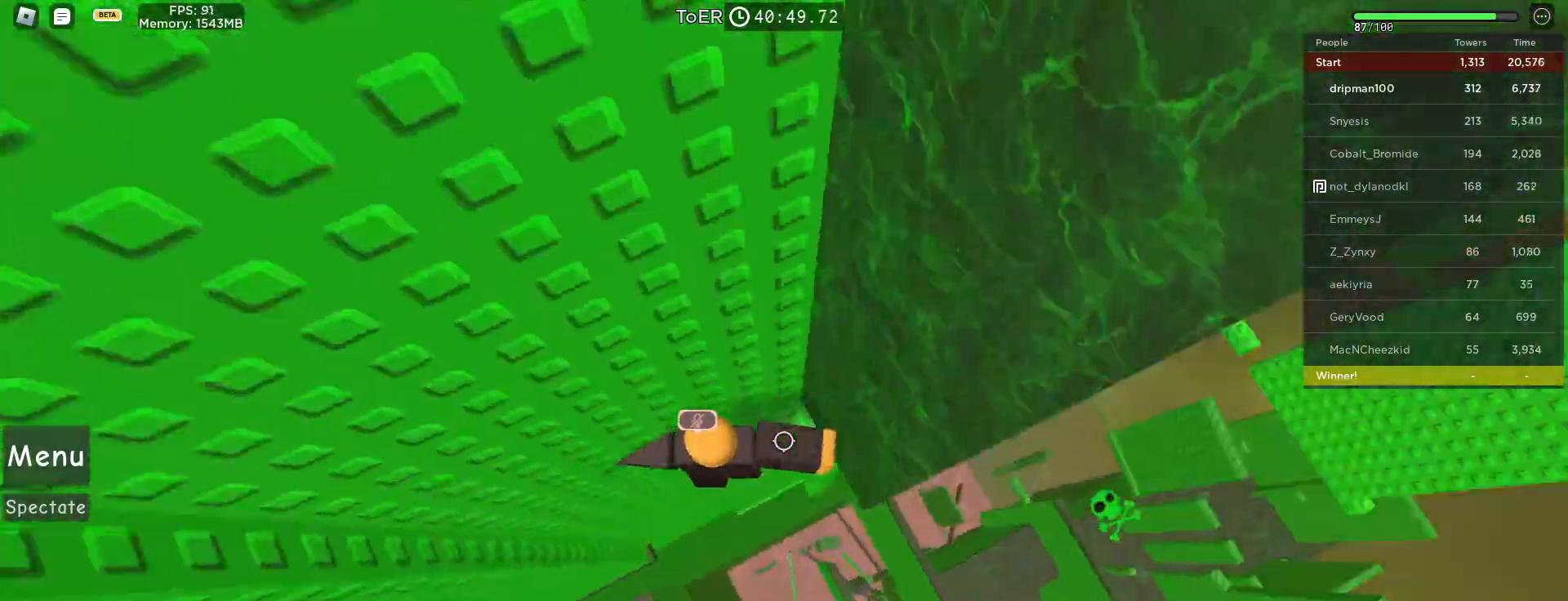
{"keys": ["d", "space"], "mouse": ["left", "right", "mb4"], "events": [[67, "mouse_mb4", "down"], [67, "w", "up"], [283, "d", "down"], [283, "mouse_right", "down"], [333, "mouse_mb4", "up"], [350, "mouse_mb4", "down"], [400, "space", "down"]]}
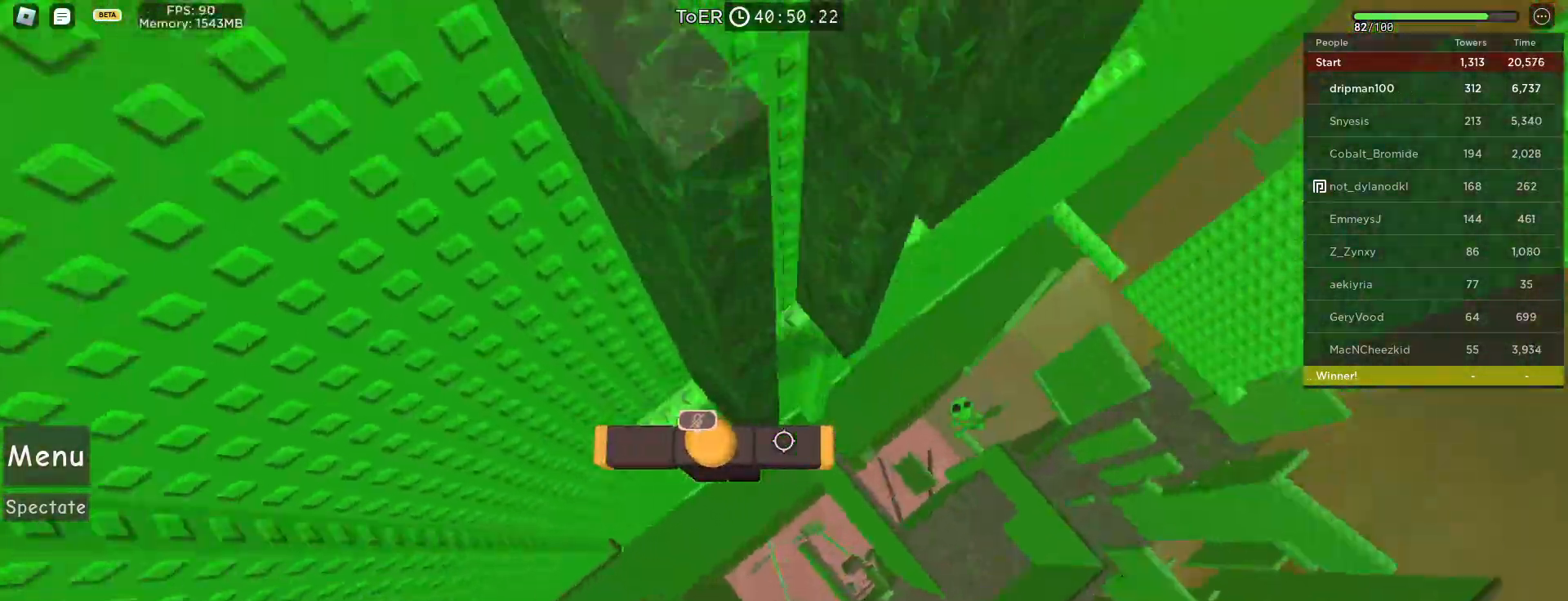
{"keys": ["shift"], "mouse": ["left", "right", "mb4"], "events": [[150, "space", "up"], [450, "d", "up"], [500, "shift", "down"]]}
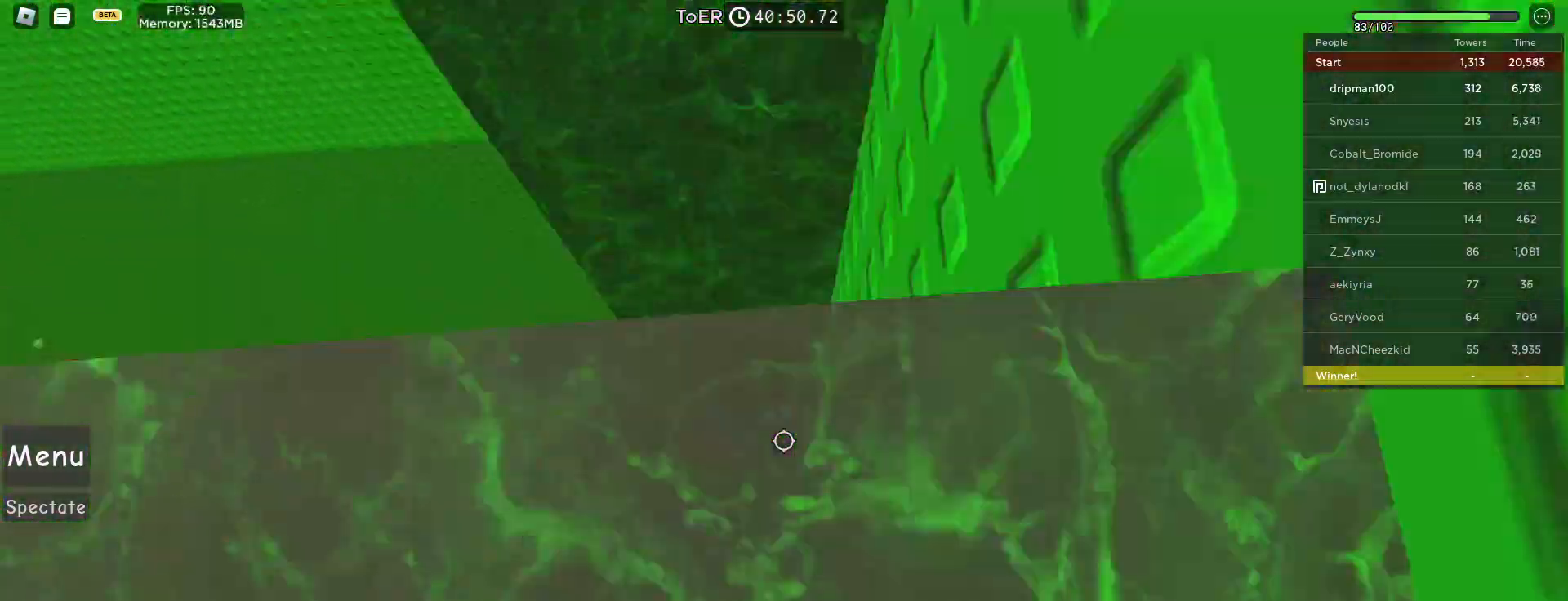
{"keys": ["d"], "mouse": ["left", "right", "mb4"], "events": [[67, "shift", "up"], [217, "shift", "down"], [283, "shift", "up"], [417, "d", "down"]]}
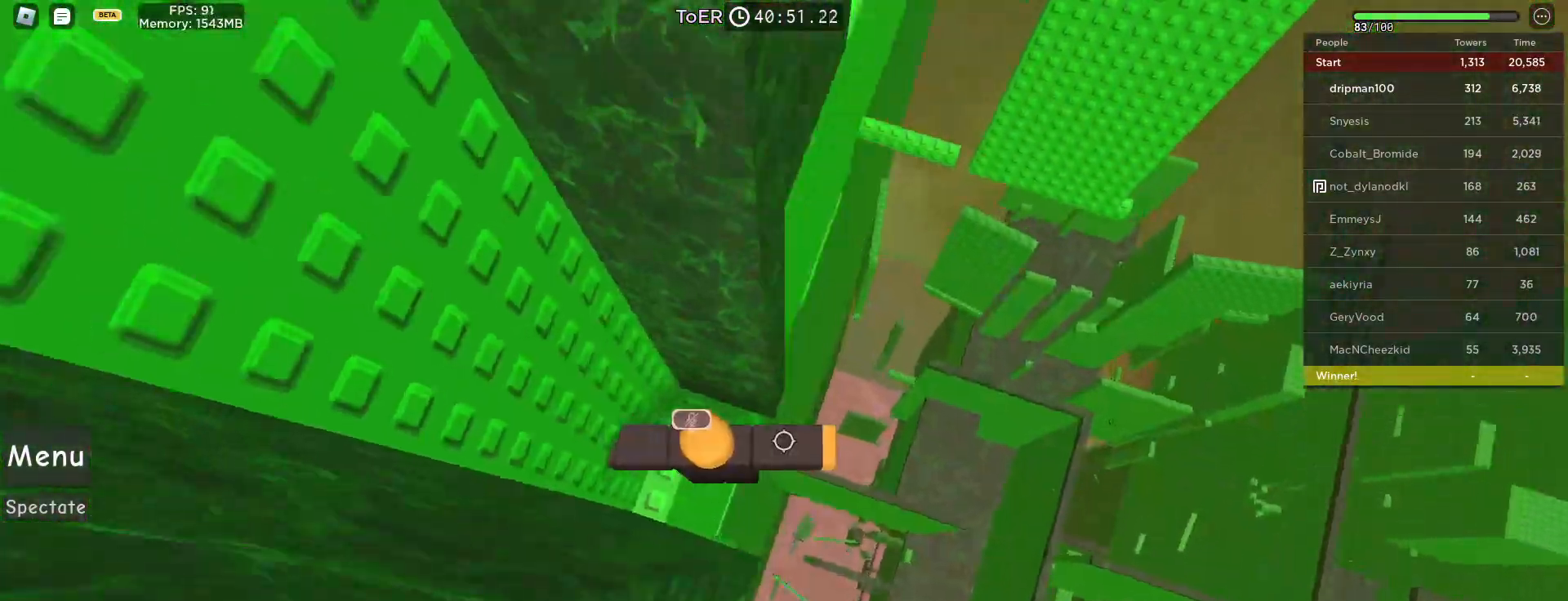
{"keys": ["d"], "mouse": ["left", "right", "mb4"], "events": [[33, "space", "down"], [300, "space", "up"]]}
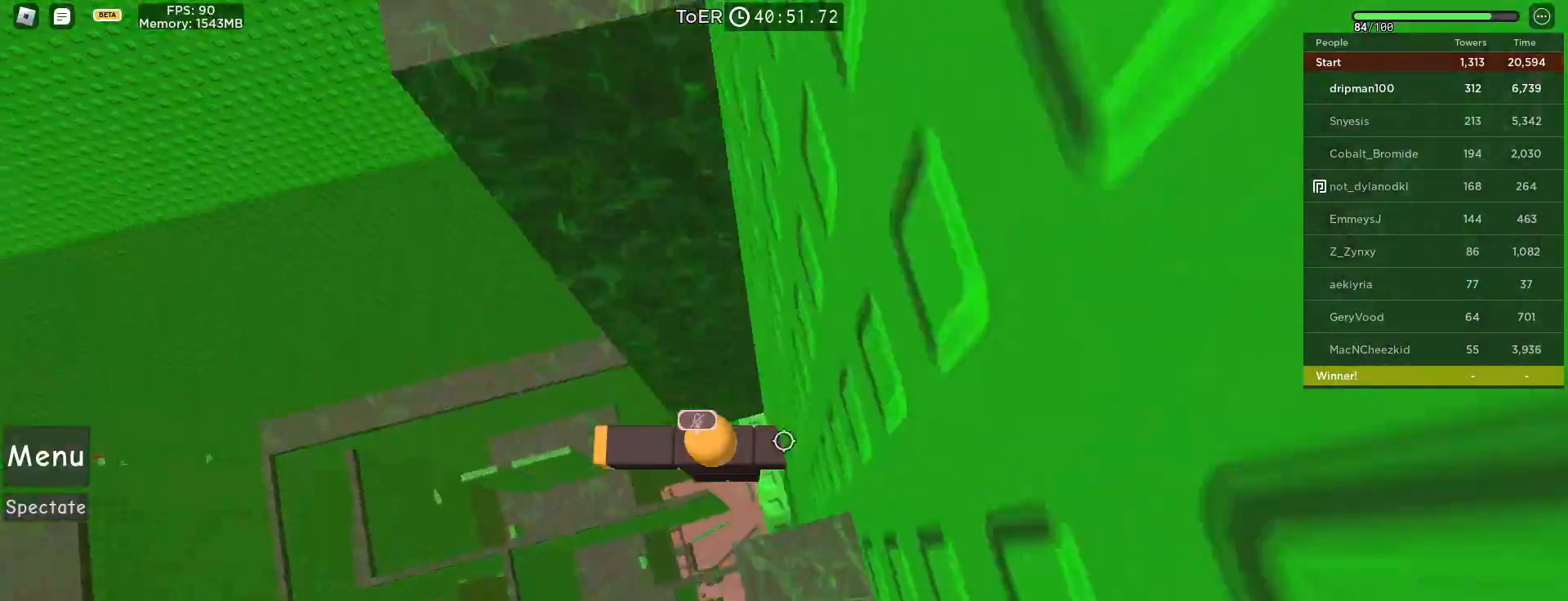
{"keys": [], "mouse": ["left", "right", "mb4"], "events": [[83, "d", "up"], [117, "shift", "down"], [217, "shift", "up"], [350, "shift", "down"], [383, "w", "down"], [433, "shift", "up"], [450, "w", "up"]]}
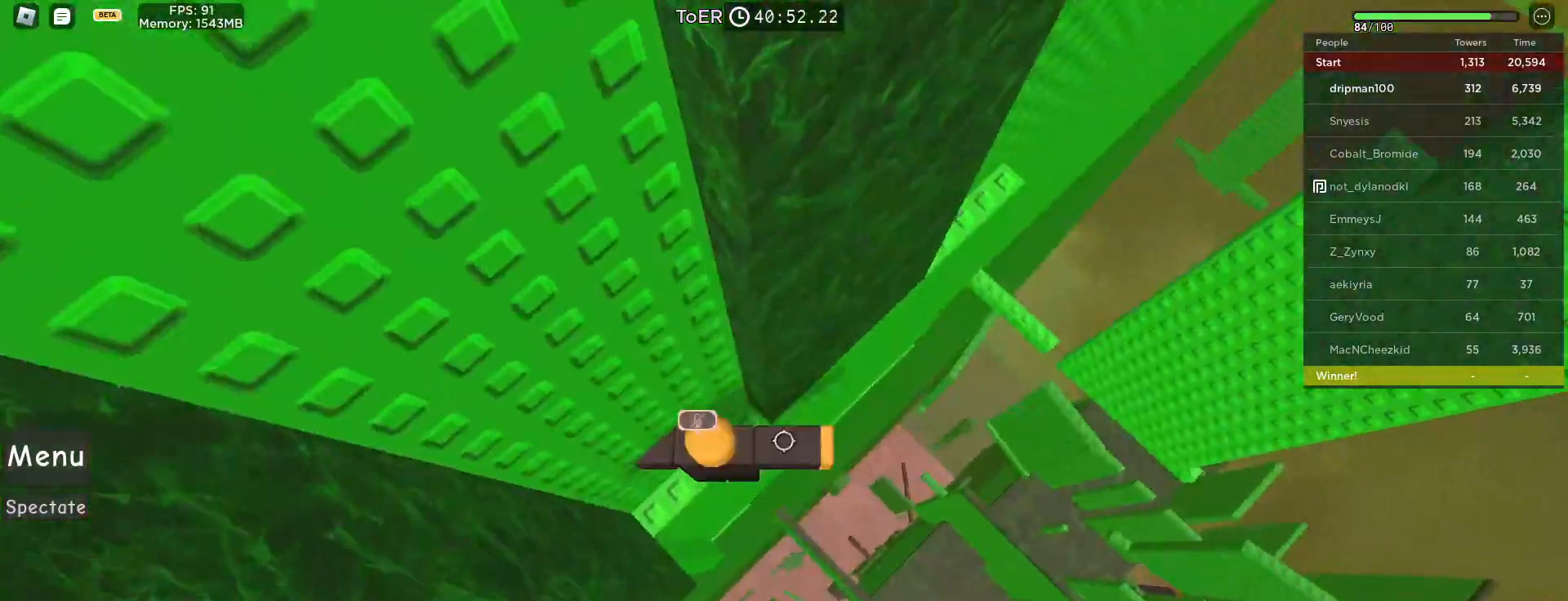
{"keys": ["d", "space"], "mouse": ["left", "right", "mb4"], "events": [[167, "d", "down"], [300, "space", "down"]]}
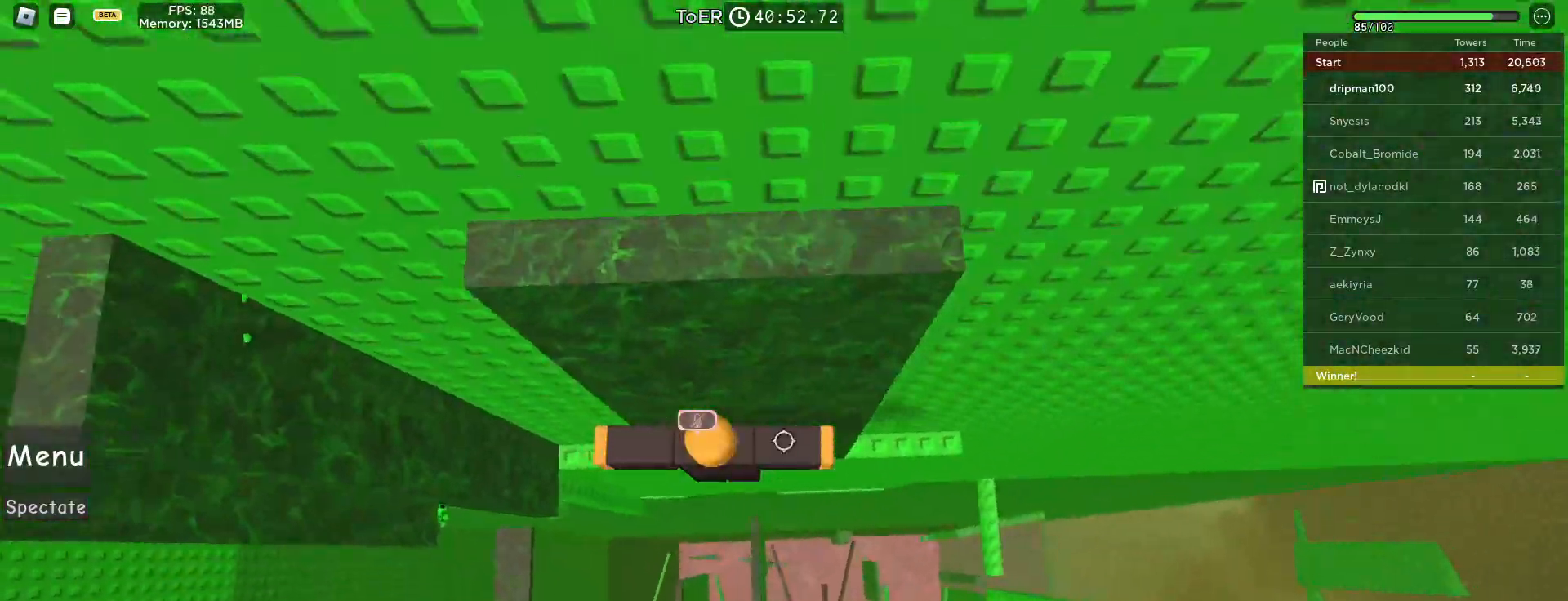
{"keys": ["d", "w"], "mouse": ["left", "right", "mb4"], "events": [[83, "space", "up"], [417, "w", "down"]]}
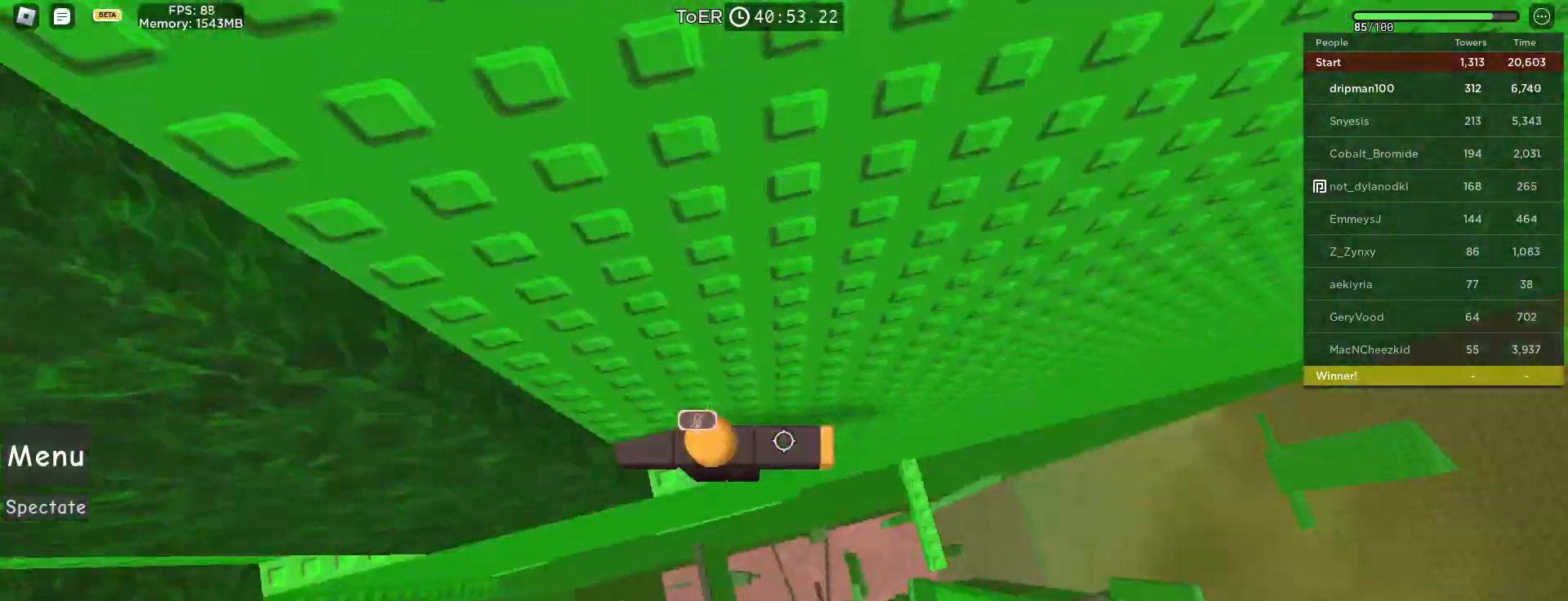
{"keys": [], "mouse": ["right"], "events": [[33, "d", "up"], [100, "w", "up"], [167, "mouse_left", "up"], [167, "mouse_mb5", "down"], [167, "mouse_right", "up"], [317, "mouse_mb5", "up"], [367, "mouse_mb4", "up"], [400, "mouse_wheel", "down"], [500, "mouse_right", "down"], [500, "mouse_wheel", "up"]]}
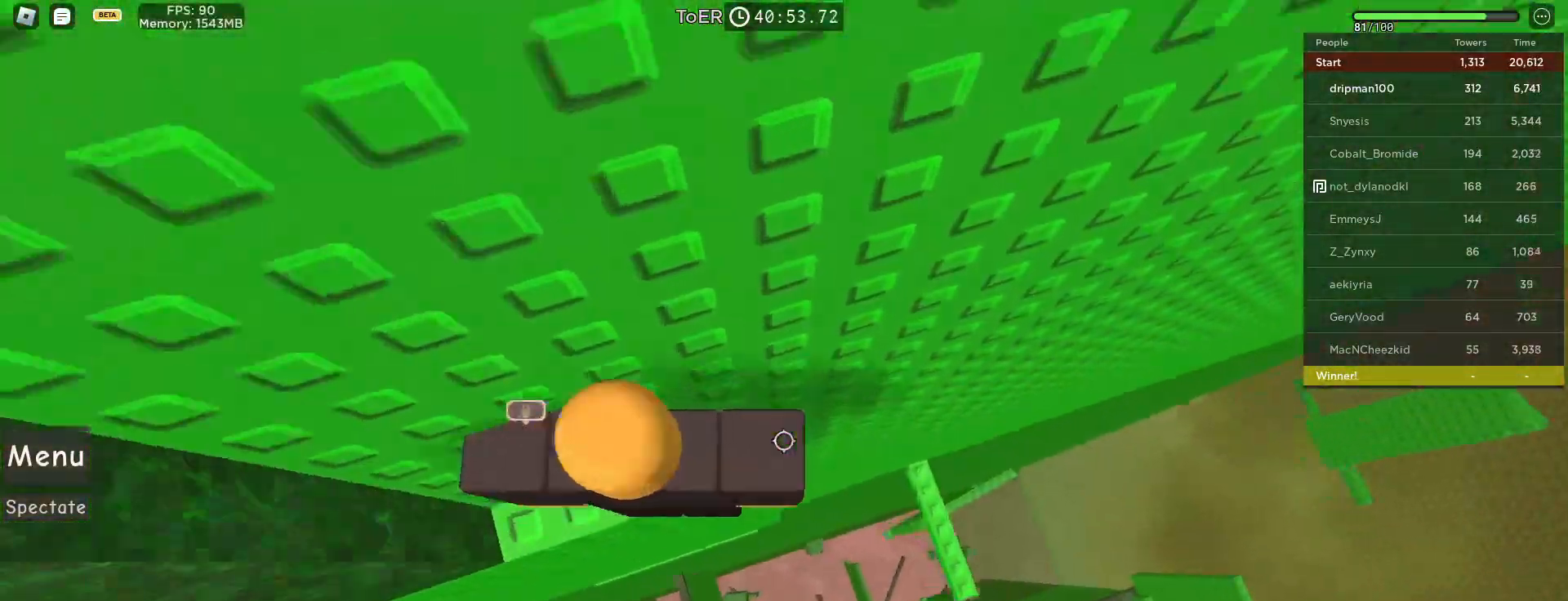
{"keys": [], "mouse": ["right"], "events": [[133, "ctrl", "down"], [150, "ctrl", "up"], [167, "mouse_wheel", "down"], [200, "mouse_wheel", "up"], [200, "w", "down"], [283, "w", "up"], [417, "w", "down"], [500, "w", "up"]]}
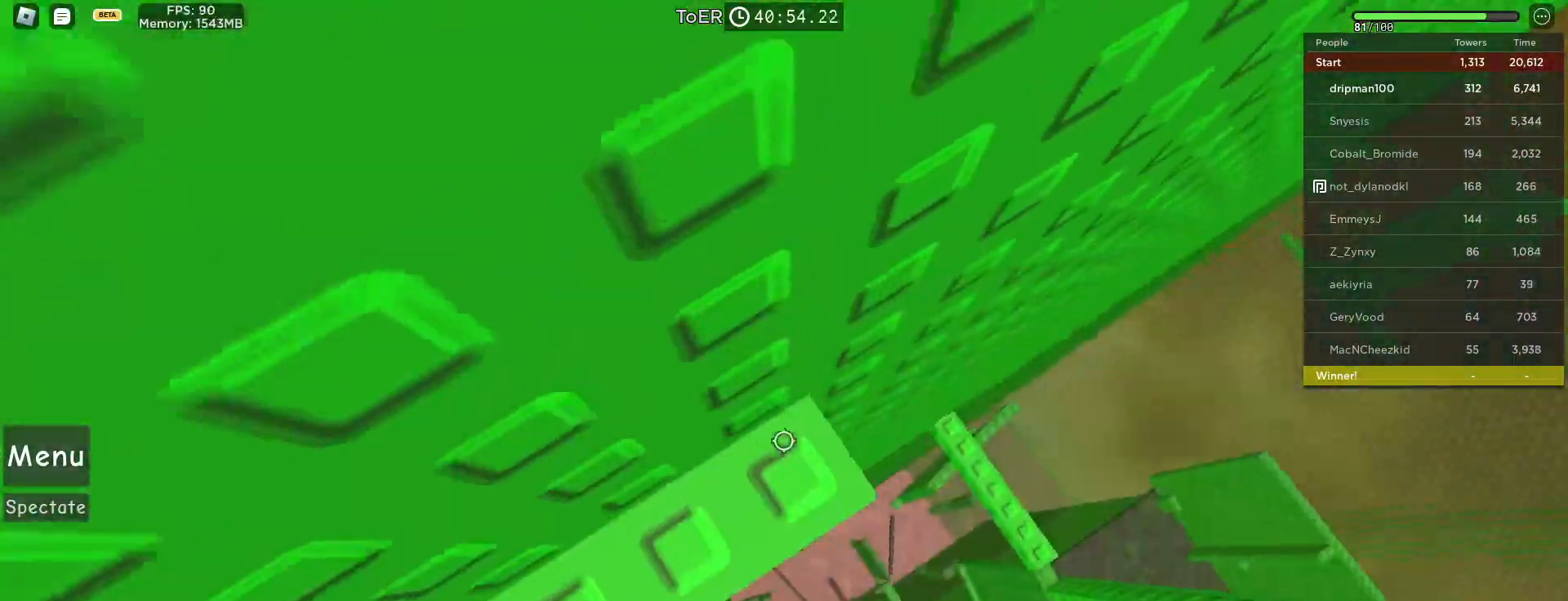
{"keys": ["d"], "mouse": ["right", "mb4"], "events": [[83, "w", "down"], [150, "w", "up"], [183, "mouse_wheel", "down"], [200, "mouse_wheel", "up"], [217, "mouse_wheel", "down"], [483, "mouse_mb4", "down"], [483, "mouse_wheel", "up"], [500, "d", "down"]]}
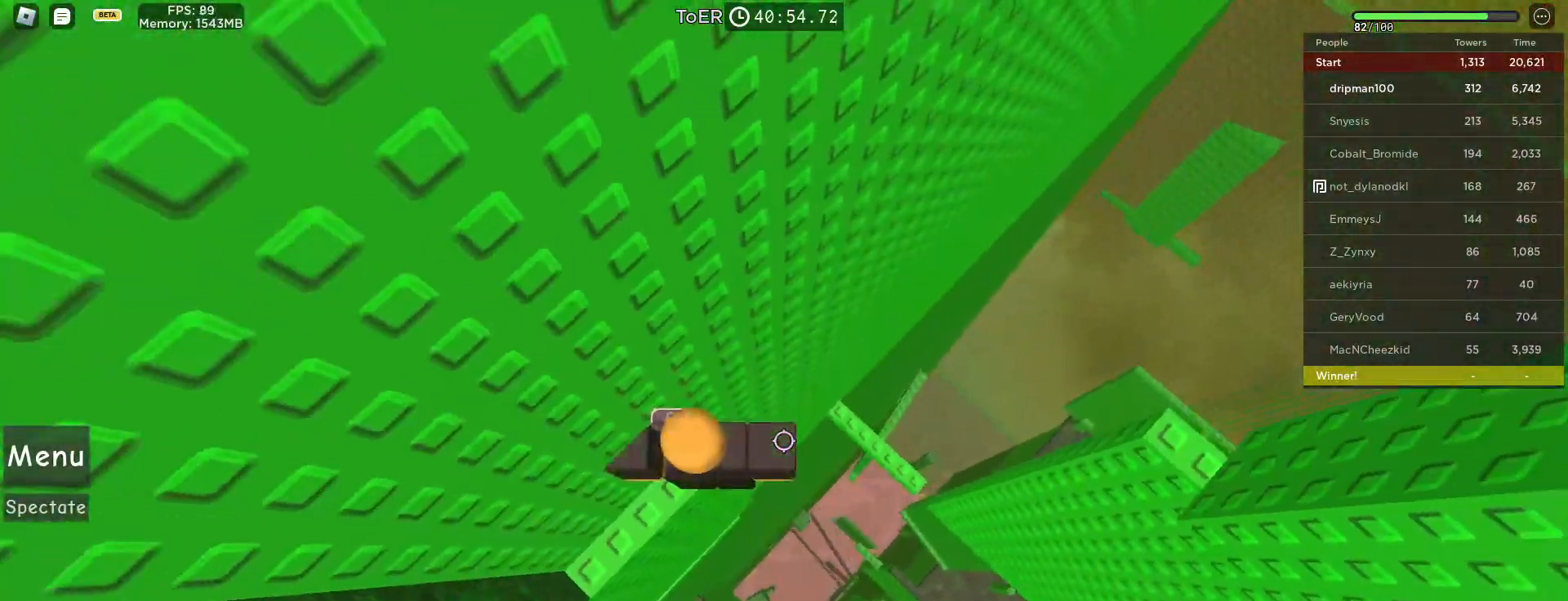
{"keys": ["d"], "mouse": ["right", "mb4"], "events": [[67, "mouse_mb4", "up"], [117, "space", "down"], [133, "mouse_mb4", "down"], [367, "space", "up"]]}
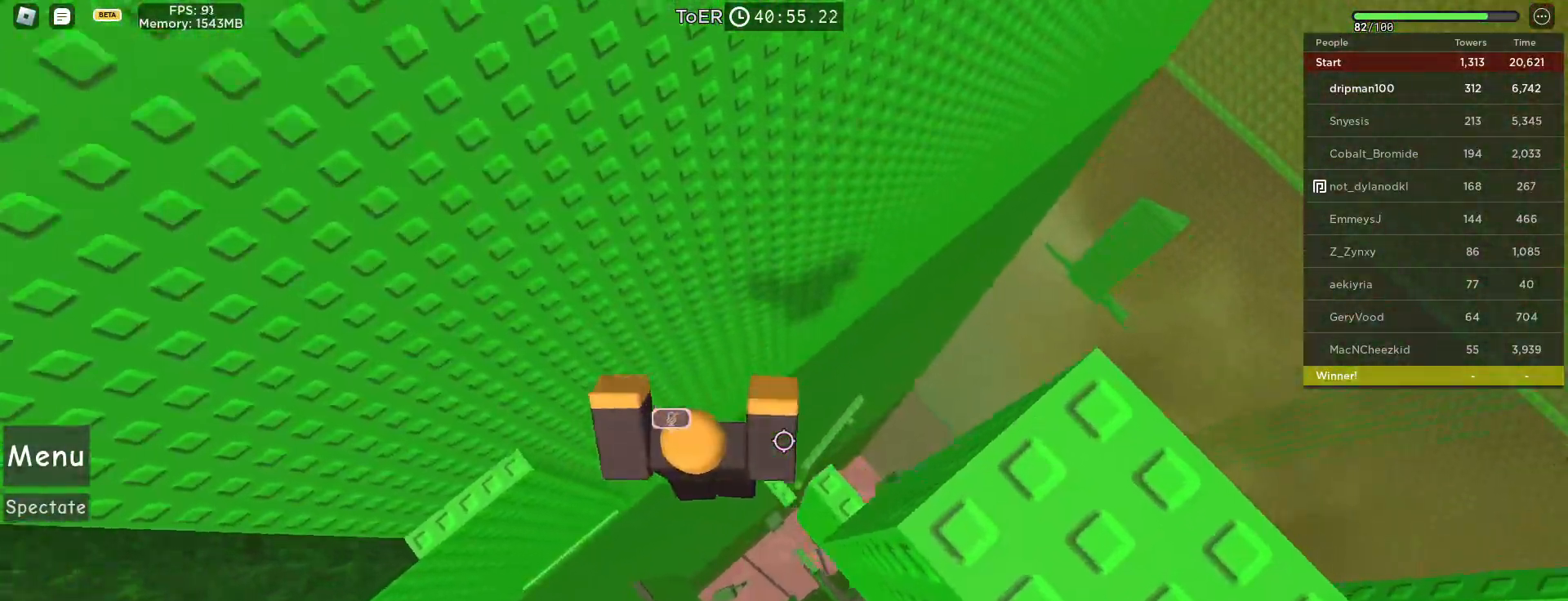
{"keys": [], "mouse": ["right", "mb4", "mb5"], "events": [[67, "mouse_mb5", "down"], [233, "d", "up"]]}
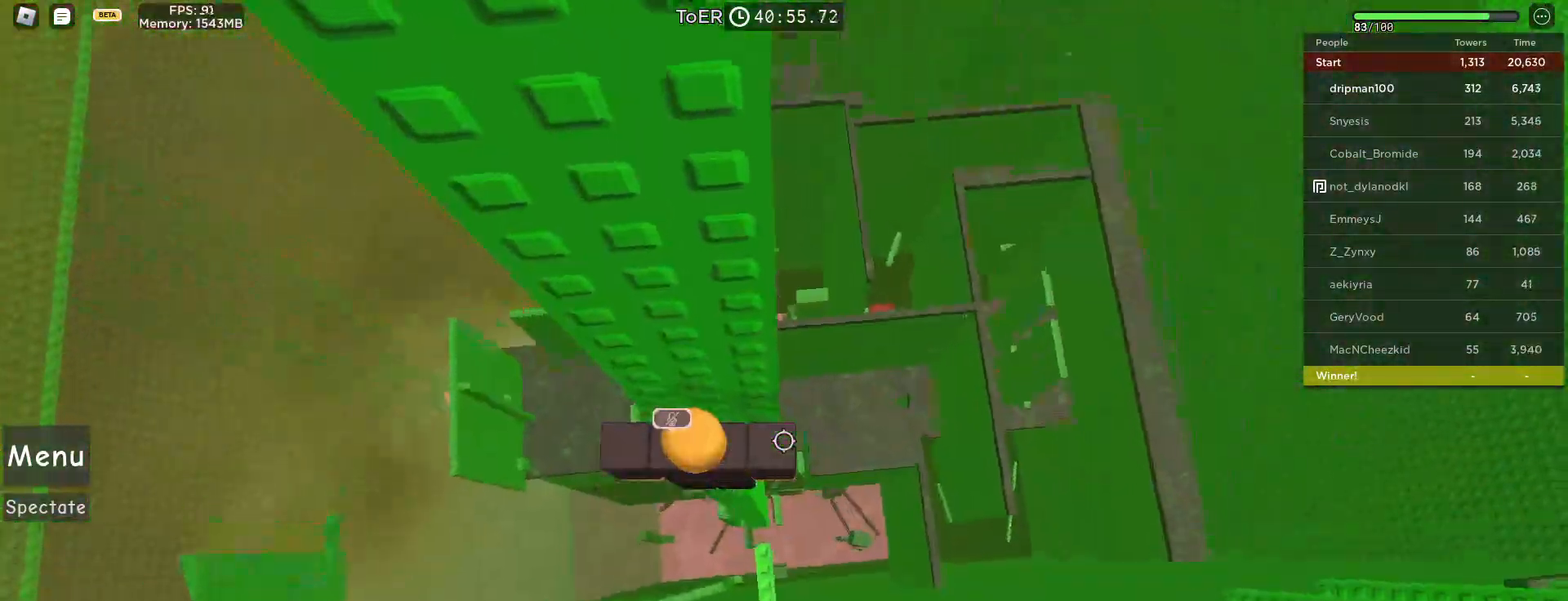
{"keys": ["shift"], "mouse": ["right", "mb4"], "events": [[33, "w", "down"], [150, "w", "up"], [183, "mouse_mb5", "up"], [217, "mouse_mb4", "up"], [250, "mouse_wheel", "down"], [333, "mouse_mb4", "down"], [333, "mouse_wheel", "up"], [400, "mouse_wheel", "down"], [417, "mouse_wheel", "up"], [450, "shift", "down"]]}
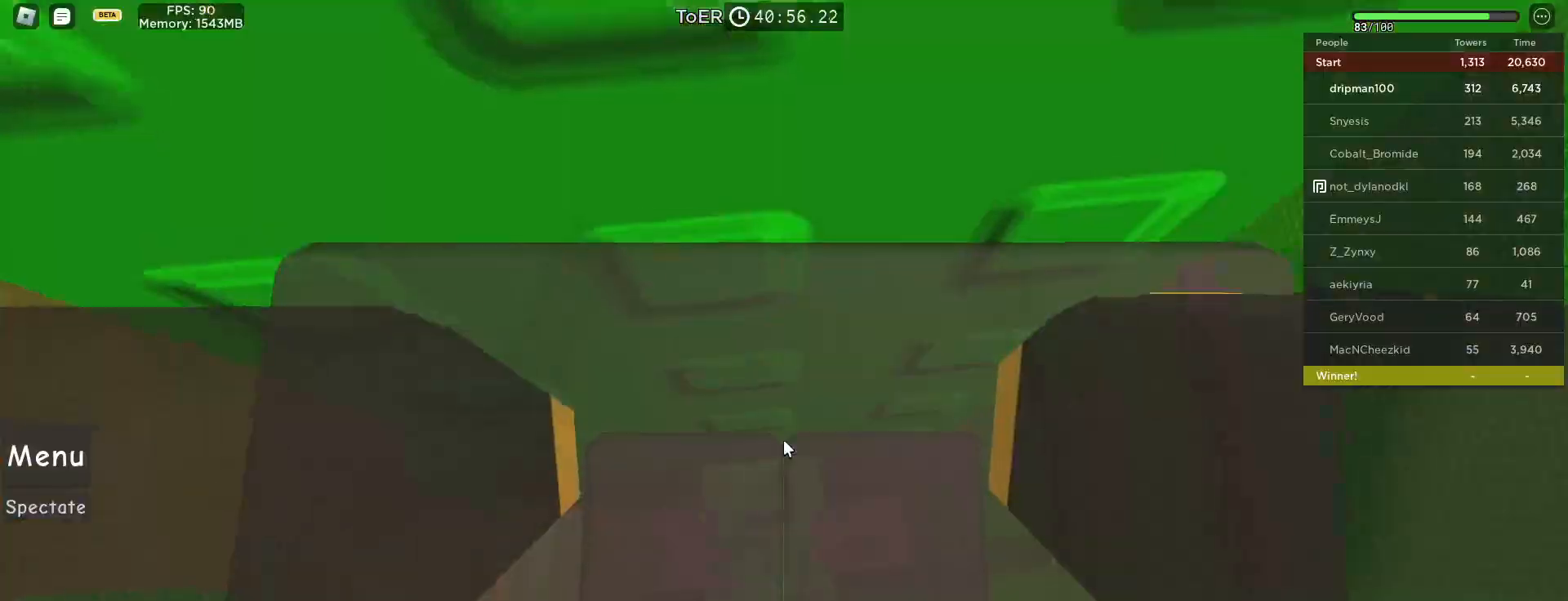
{"keys": ["w"], "mouse": ["right", "mb4"], "events": [[17, "shift", "up"], [33, "w", "down"], [167, "w", "up"], [283, "w", "down"], [350, "w", "up"], [467, "w", "down"]]}
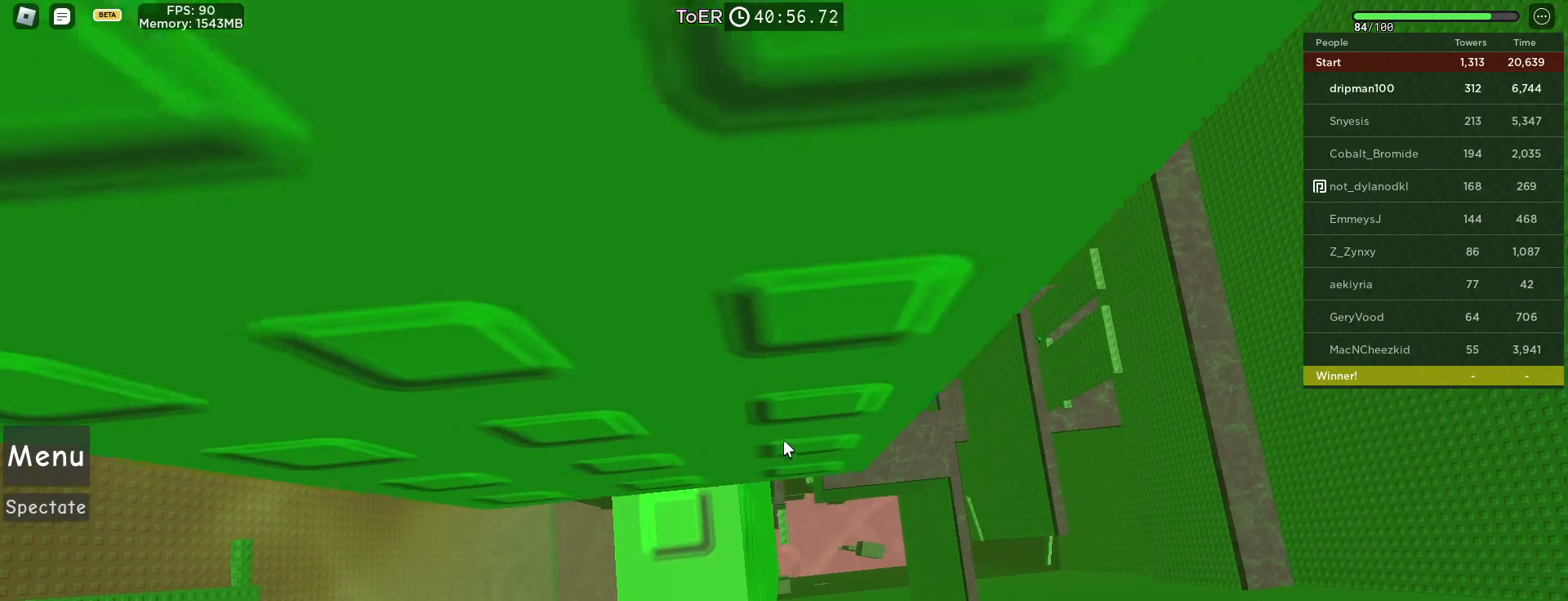
{"keys": [], "mouse": ["wheel", "right", "mb4"], "events": [[67, "w", "up"], [450, "w", "down"], [500, "mouse_wheel", "down"], [500, "w", "up"]]}
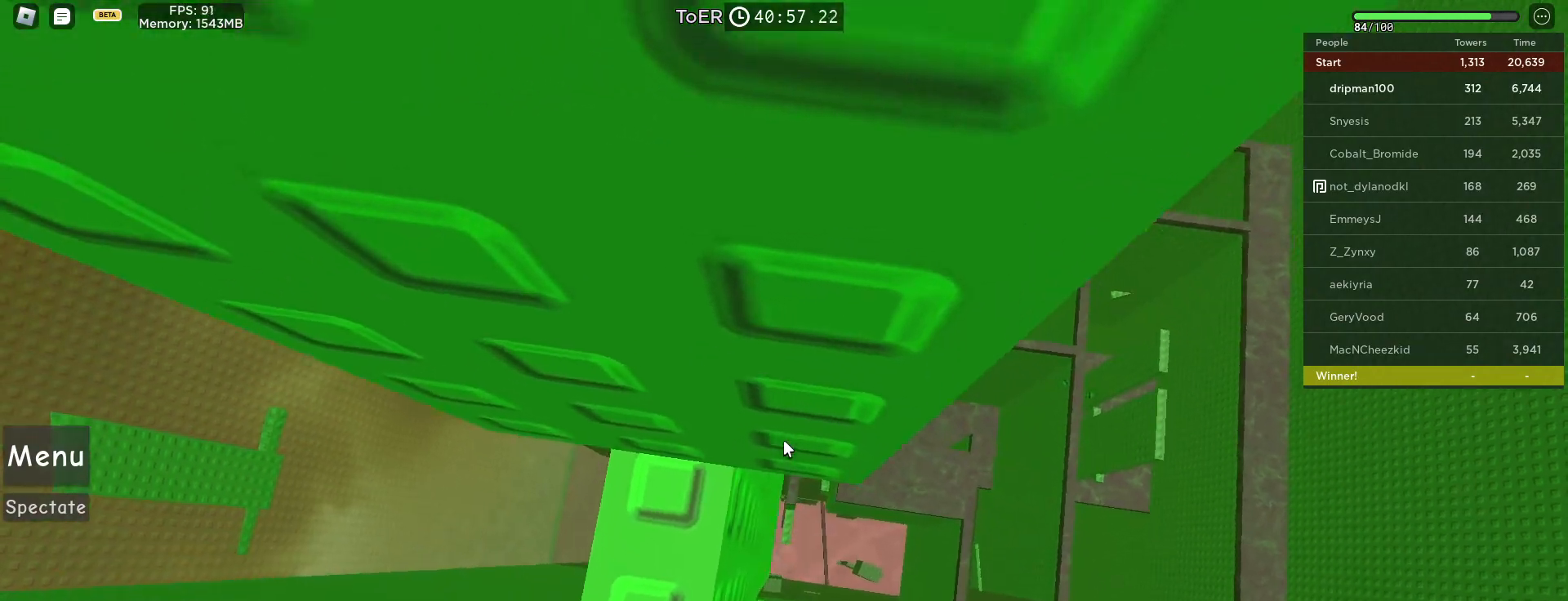
{"keys": [], "mouse": ["right", "mb4", "mb5"], "events": [[17, "mouse_wheel", "up"], [33, "mouse_wheel", "down"], [200, "mouse_wheel", "up"], [283, "mouse_mb5", "down"], [417, "shift", "down"], [467, "shift", "up"]]}
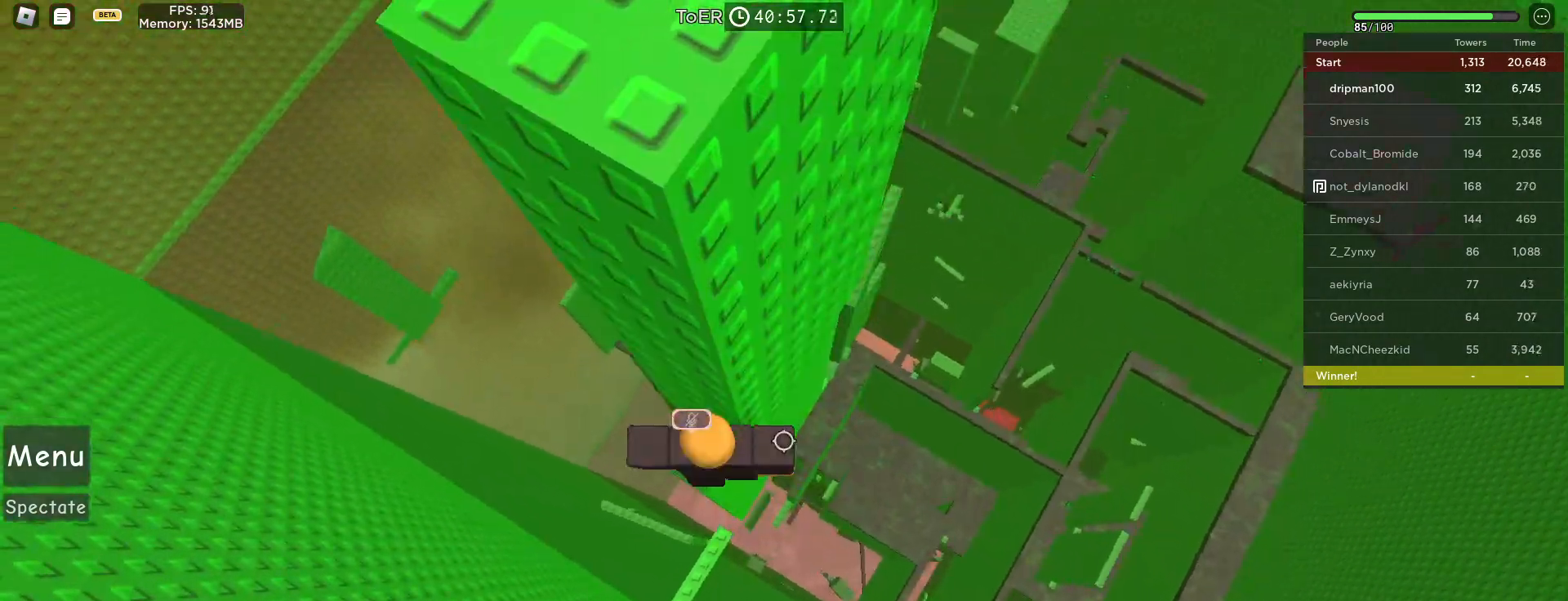
{"keys": ["d", "space"], "mouse": ["right", "mb4", "mb5"], "events": [[67, "shift", "down"], [100, "shift", "up"], [250, "d", "down"], [250, "shift", "down"], [317, "shift", "up"], [350, "space", "down"]]}